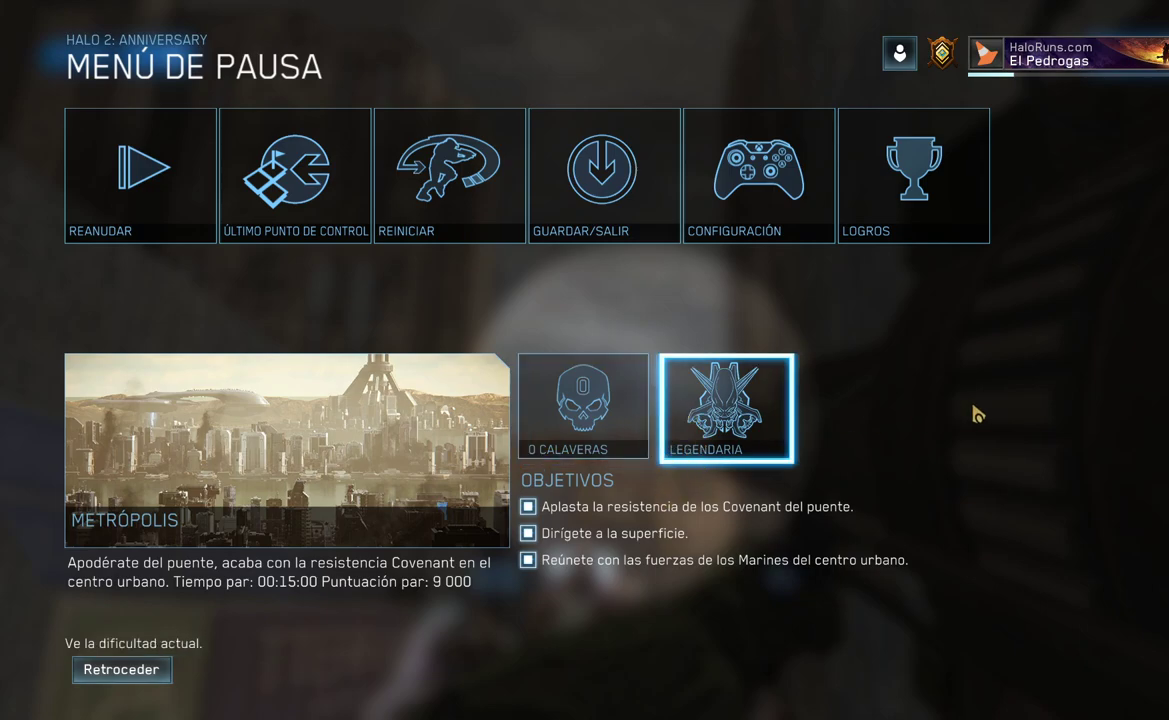
Gameplay with a controller (Xbox layout); each line is a JSON object with the inputs held at the frame after it. "events" lists button and stick changes between this image and that frame as [ms after this image, input, new state], when the widget could be followed in between.
{"buttons": [], "left_stick": "center", "right_stick": "center", "events": [[183, "B", "down"], [283, "B", "up"]]}
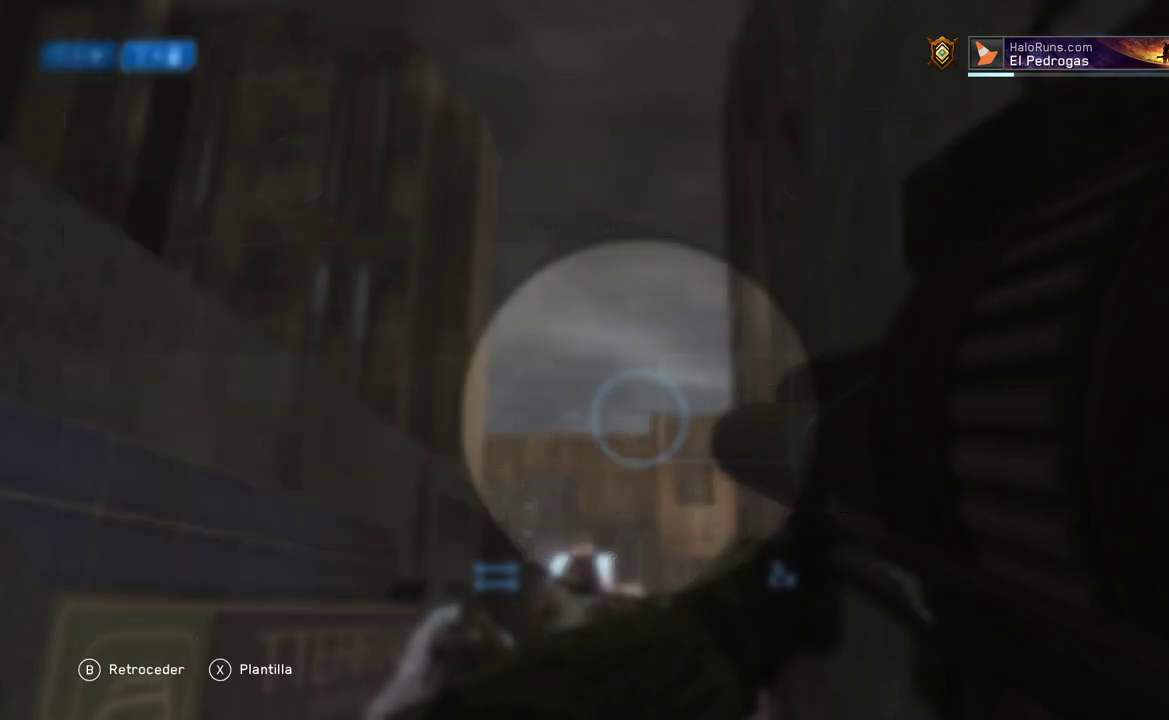
{"buttons": [], "left_stick": "center", "right_stick": "center", "events": []}
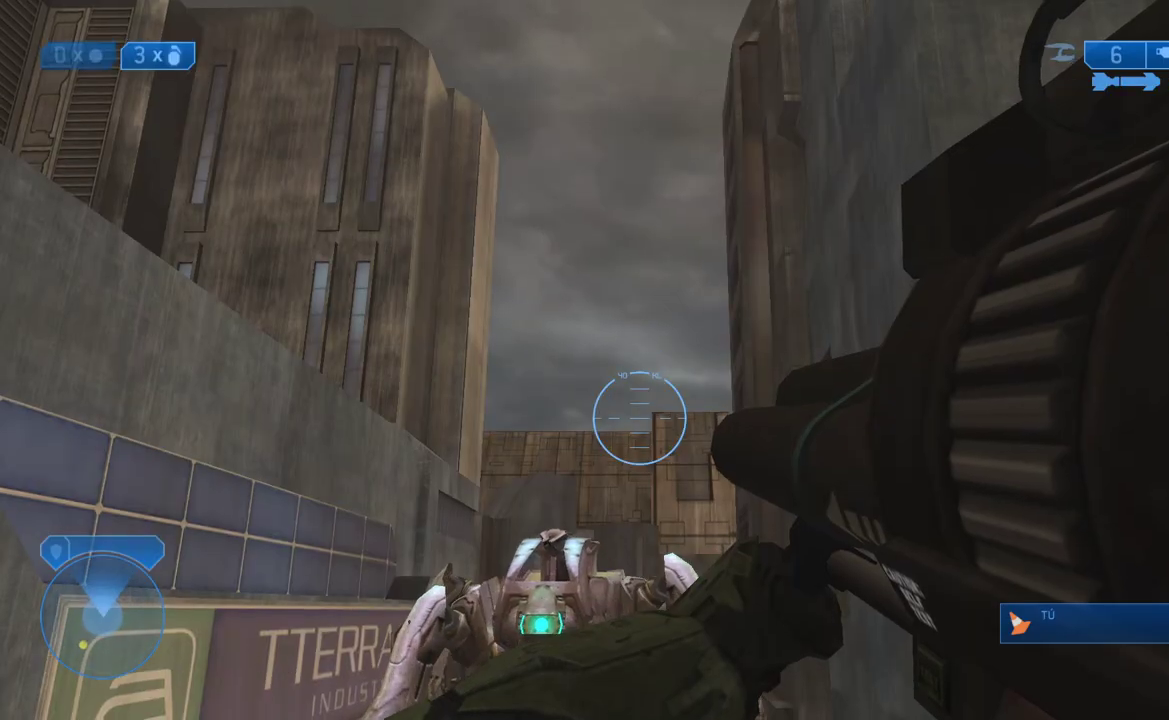
{"buttons": [], "left_stick": "center", "right_stick": "center", "events": []}
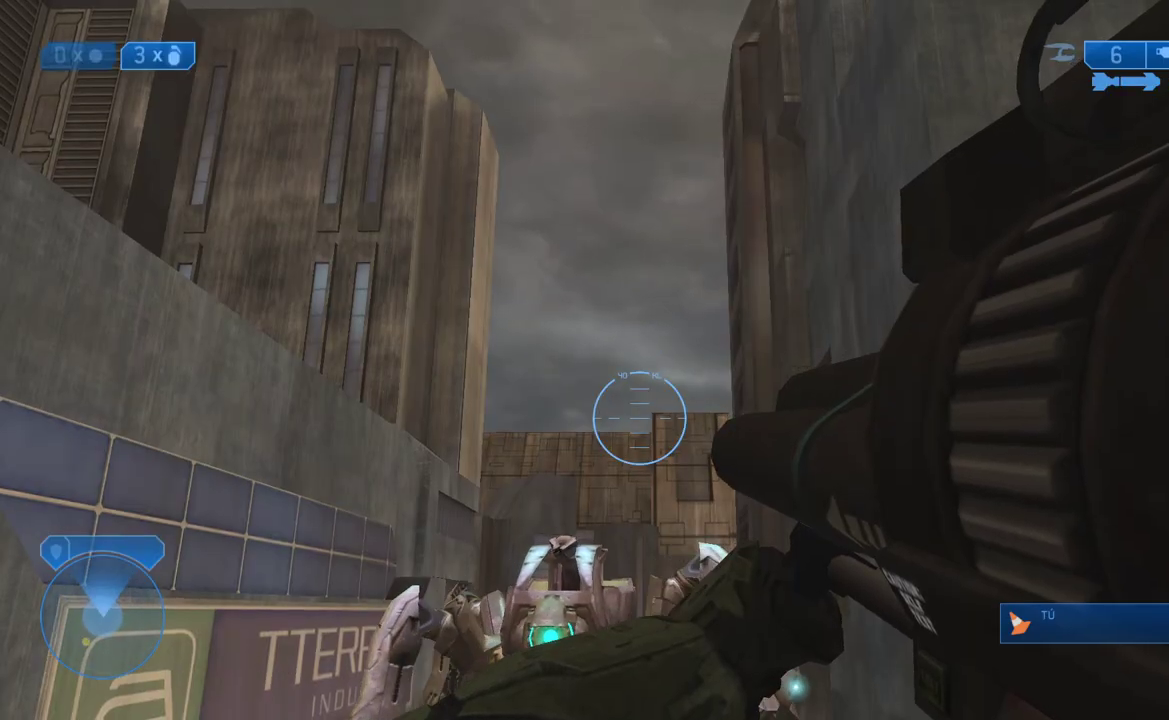
{"buttons": [], "left_stick": "center", "right_stick": "center", "events": []}
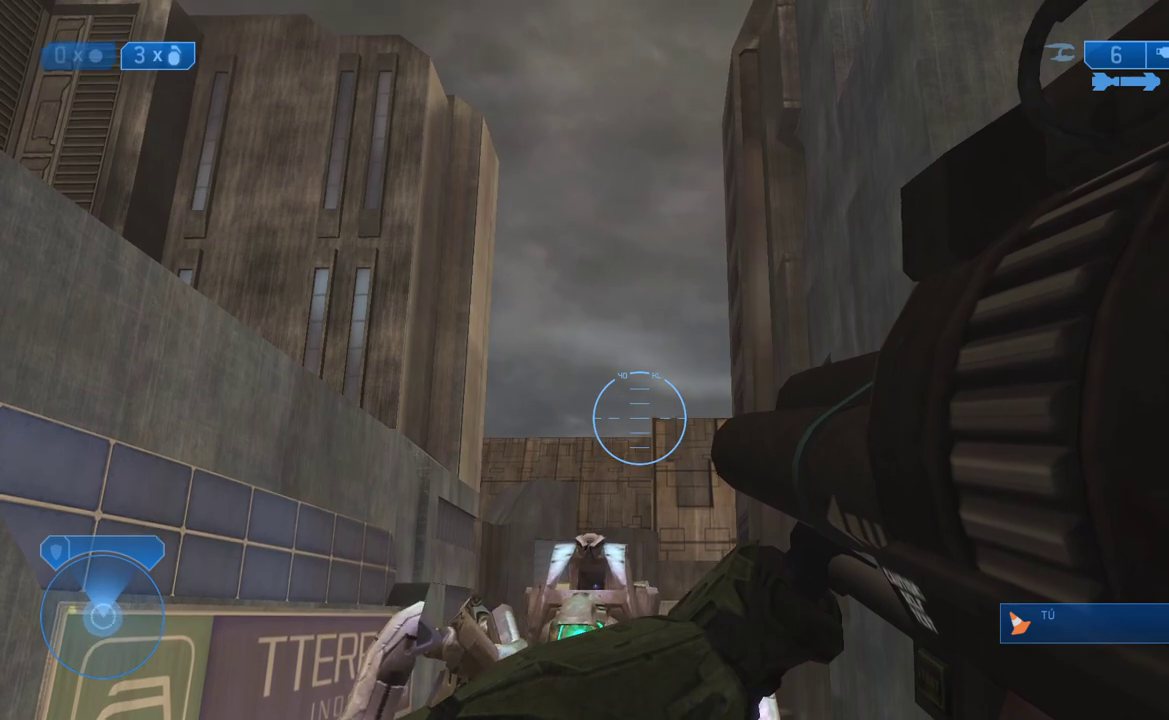
{"buttons": [], "left_stick": "center", "right_stick": "up", "events": [[417, "right_stick", "up"]]}
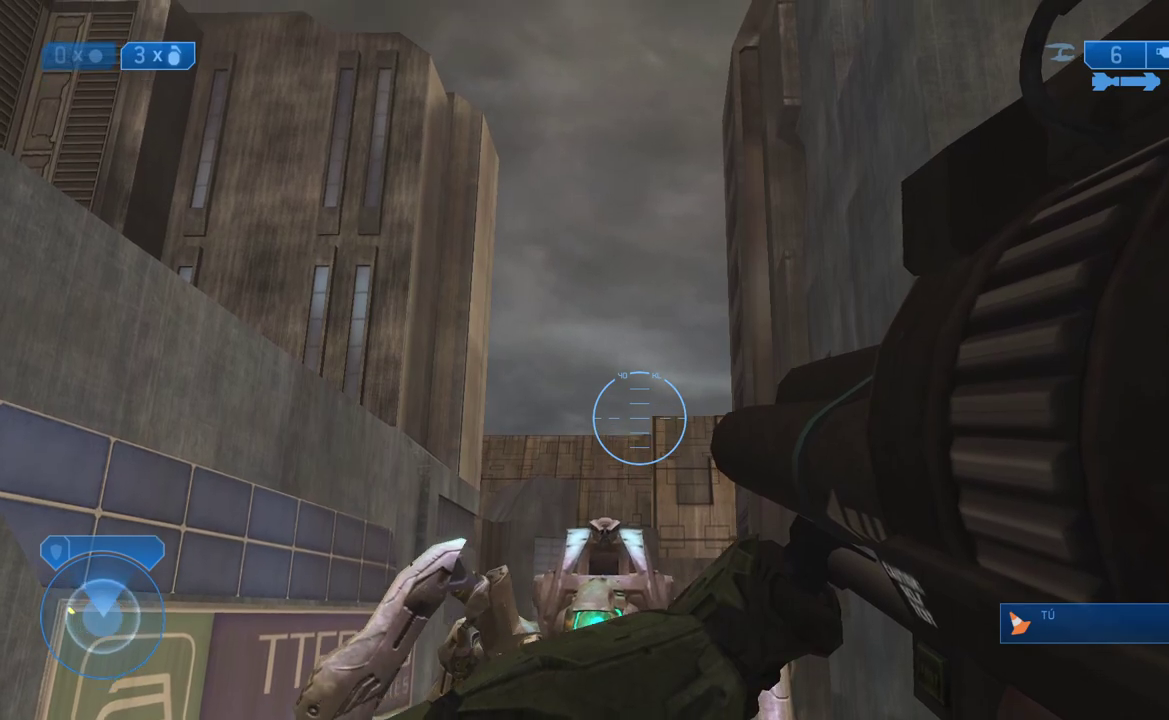
{"buttons": [], "left_stick": "center", "right_stick": "center", "events": [[33, "right_stick", "center"]]}
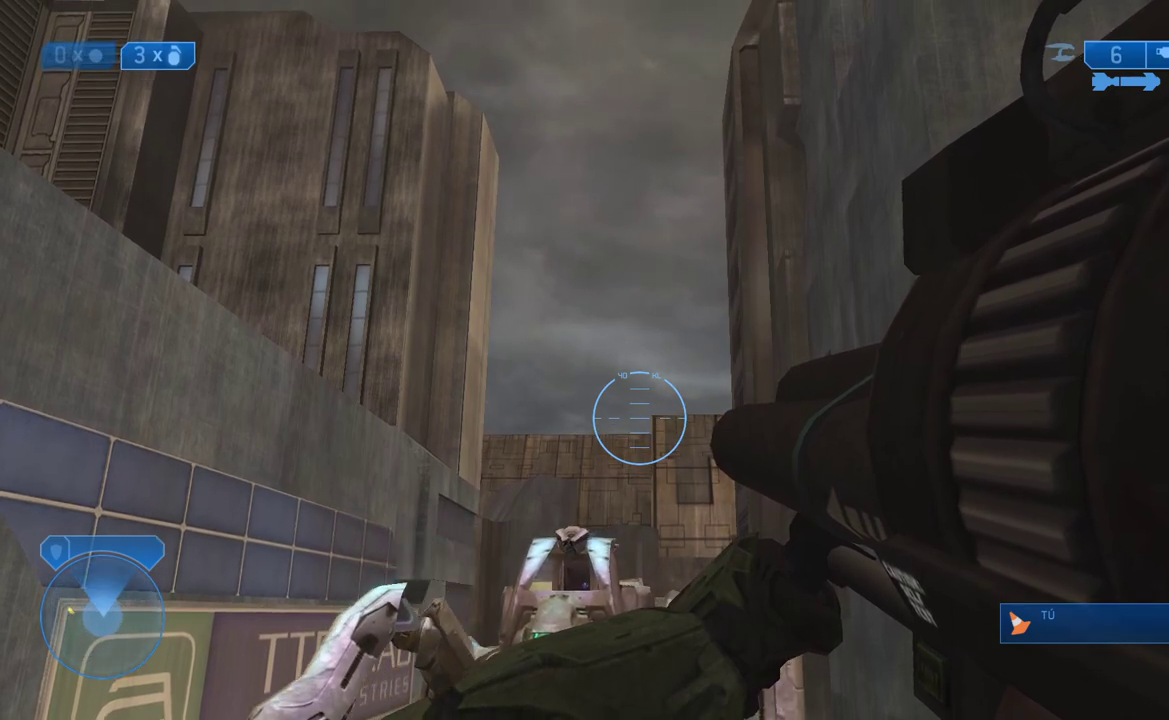
{"buttons": [], "left_stick": "center", "right_stick": "center", "events": []}
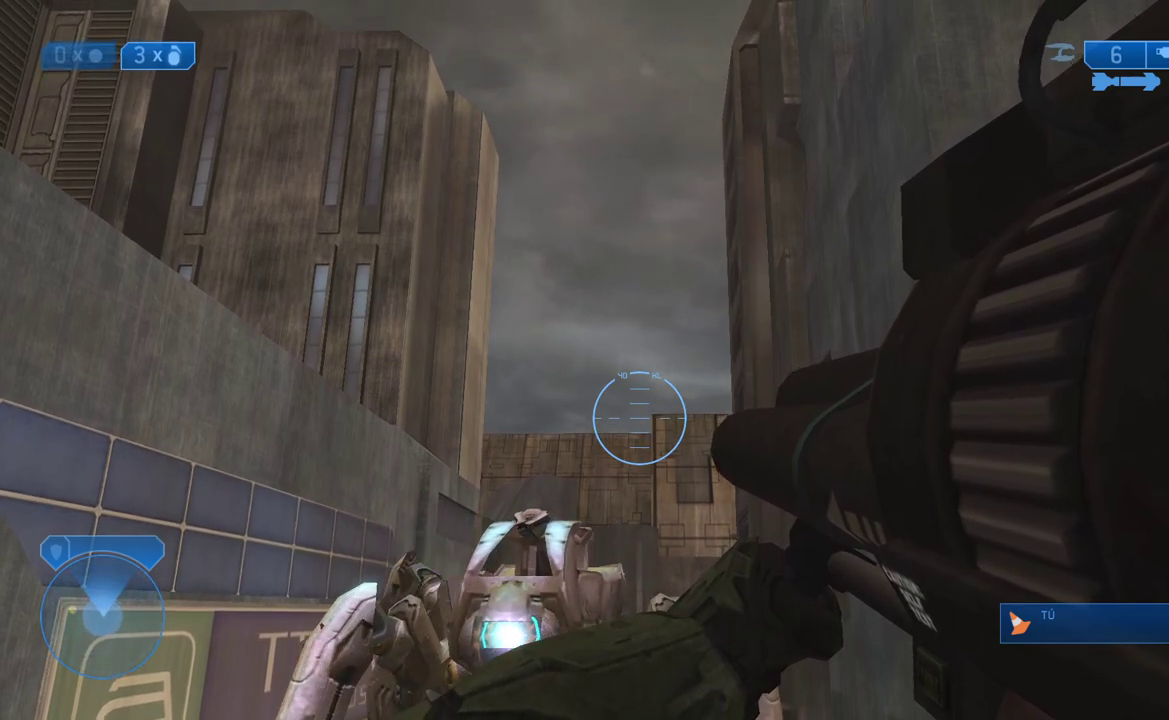
{"buttons": [], "left_stick": "center", "right_stick": "center", "events": []}
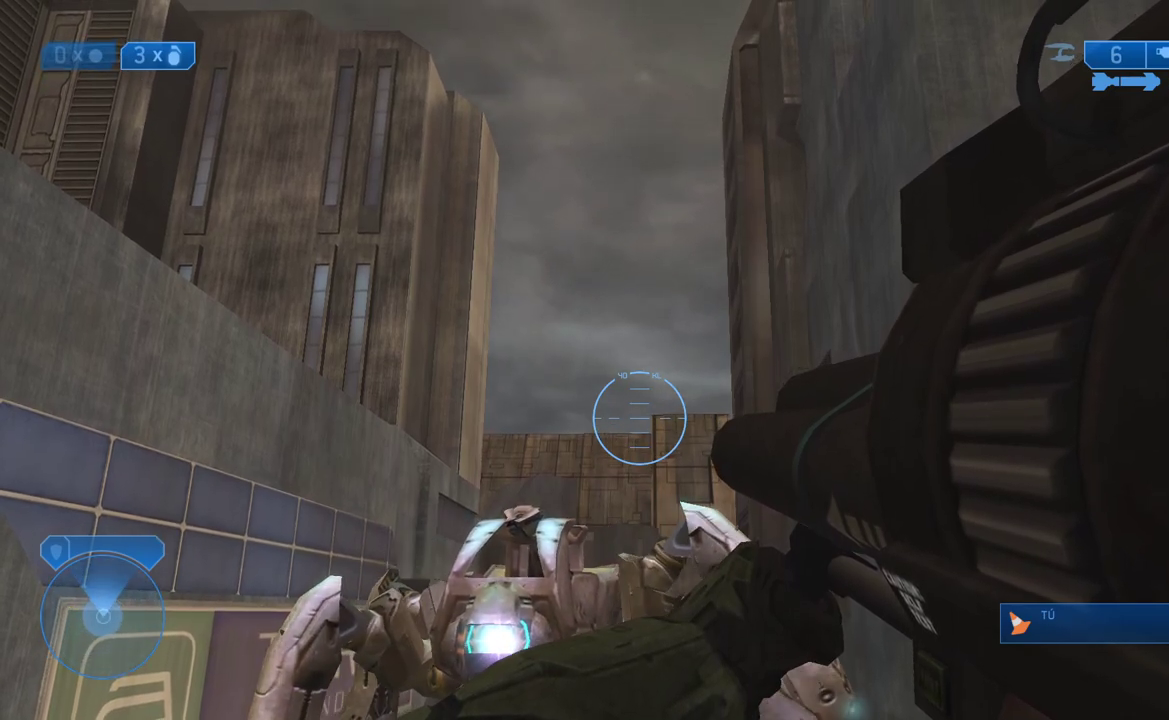
{"buttons": [], "left_stick": "center", "right_stick": "center", "events": []}
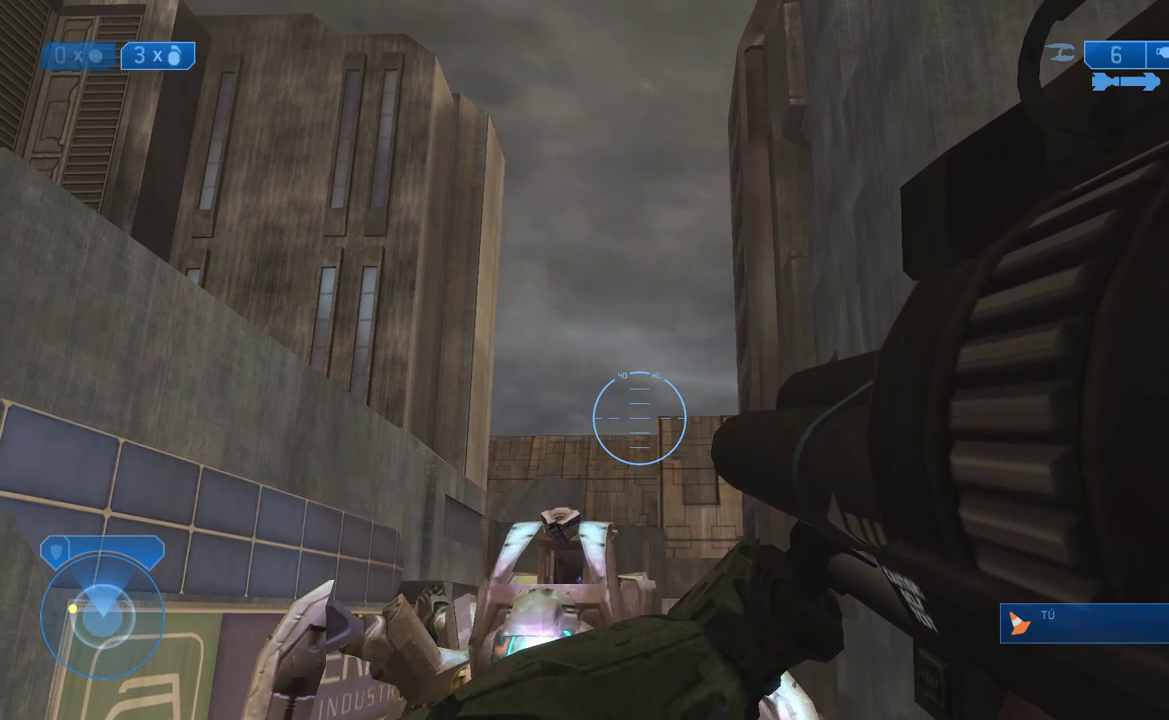
{"buttons": [], "left_stick": "center", "right_stick": "center", "events": []}
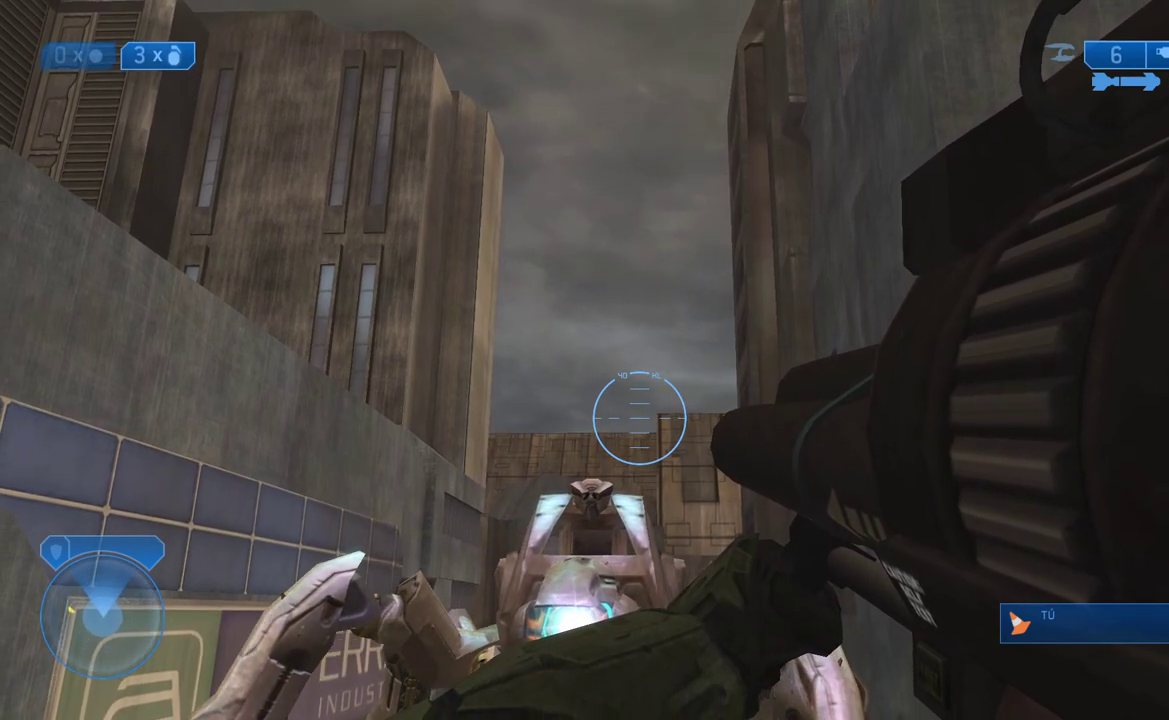
{"buttons": [], "left_stick": "center", "right_stick": "center", "events": []}
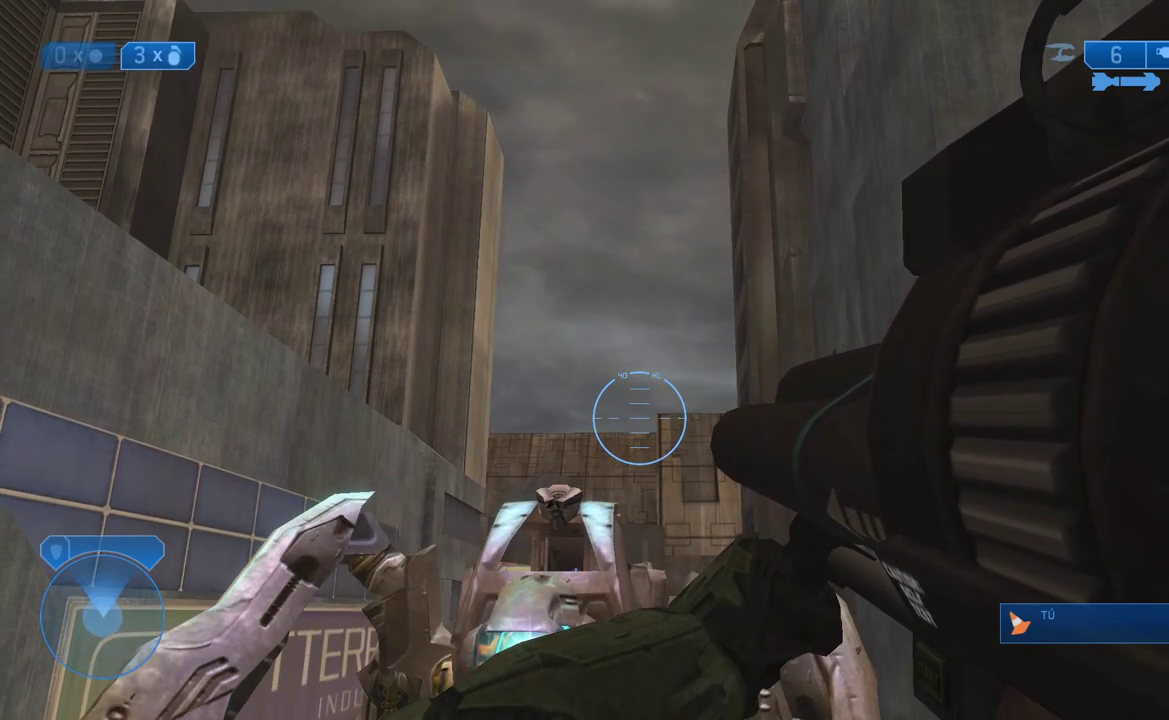
{"buttons": [], "left_stick": "center", "right_stick": "center", "events": [[367, "right_stick", "up-right"], [417, "right_stick", "center"]]}
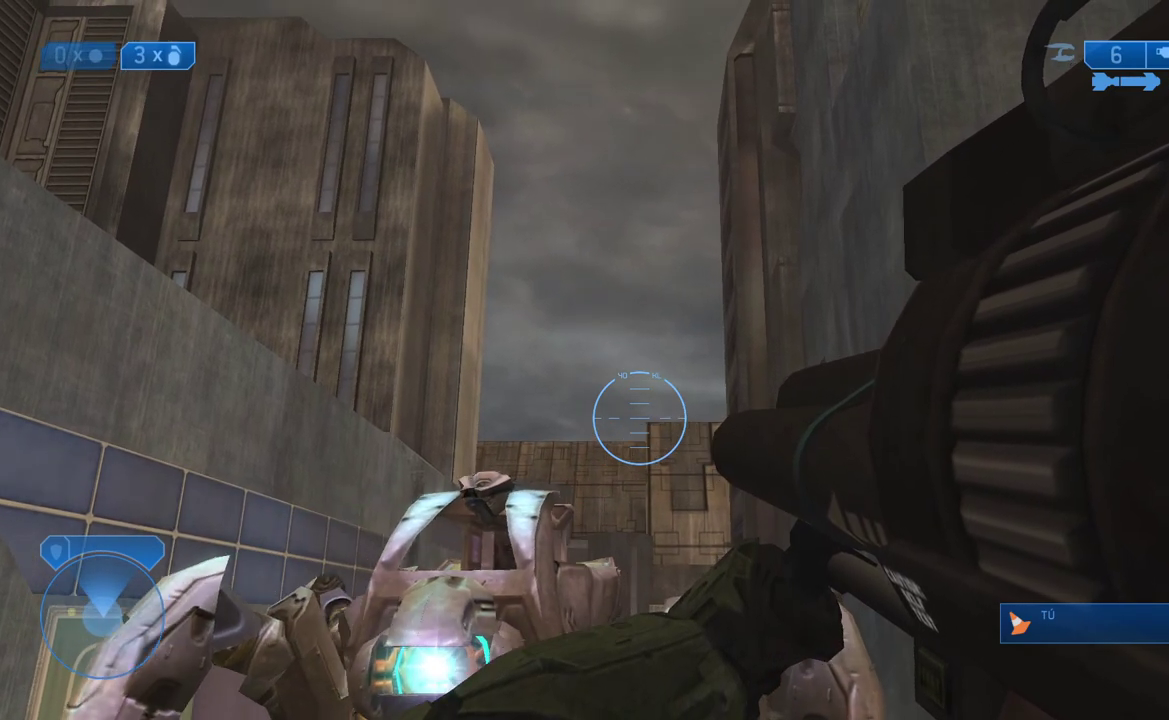
{"buttons": [], "left_stick": "center", "right_stick": "center", "events": []}
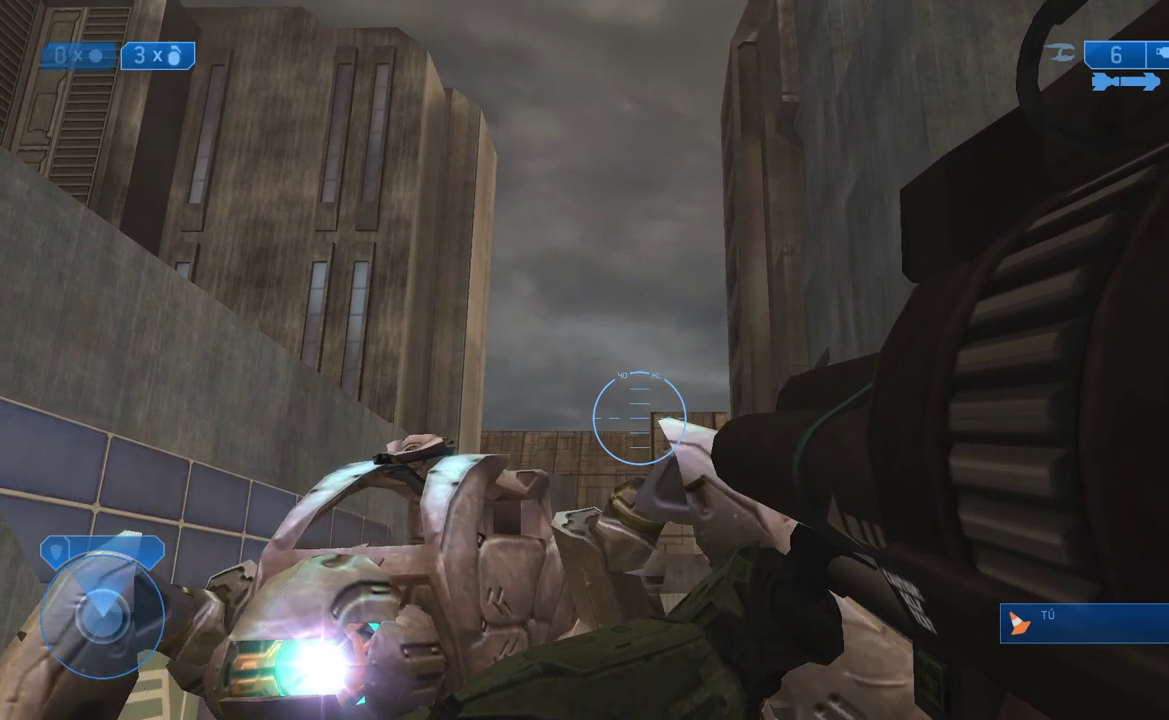
{"buttons": [], "left_stick": "center", "right_stick": "center", "events": []}
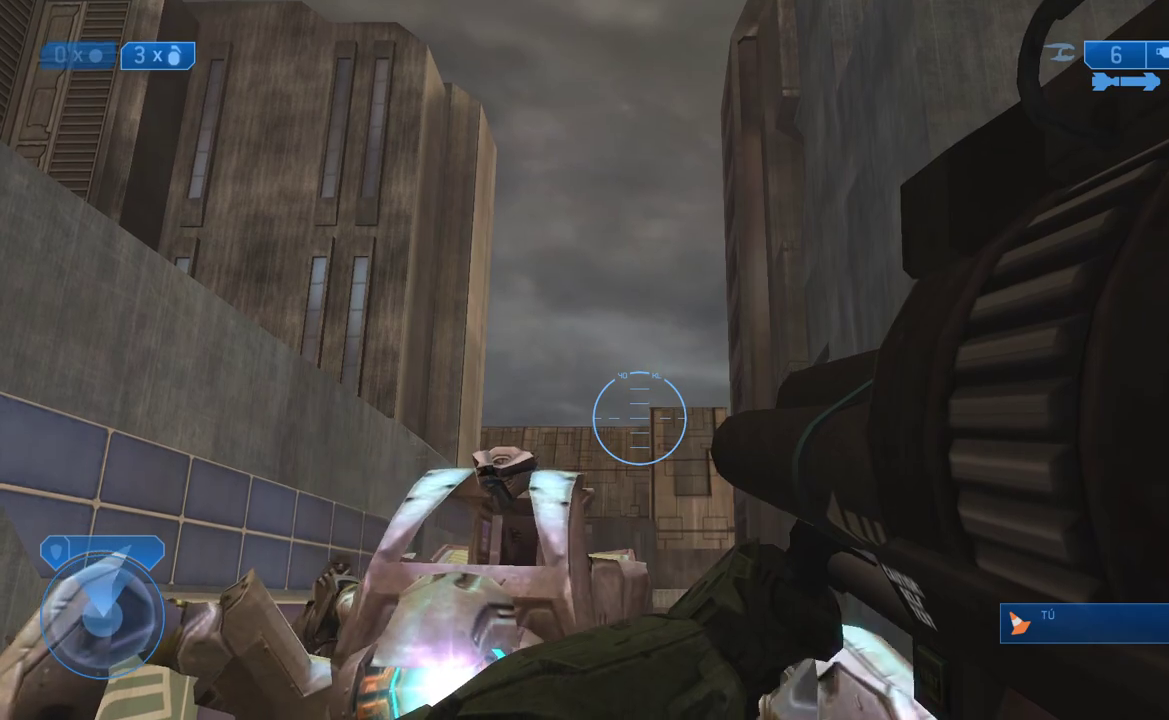
{"buttons": [], "left_stick": "center", "right_stick": "center", "events": [[150, "START", "down"], [333, "START", "up"]]}